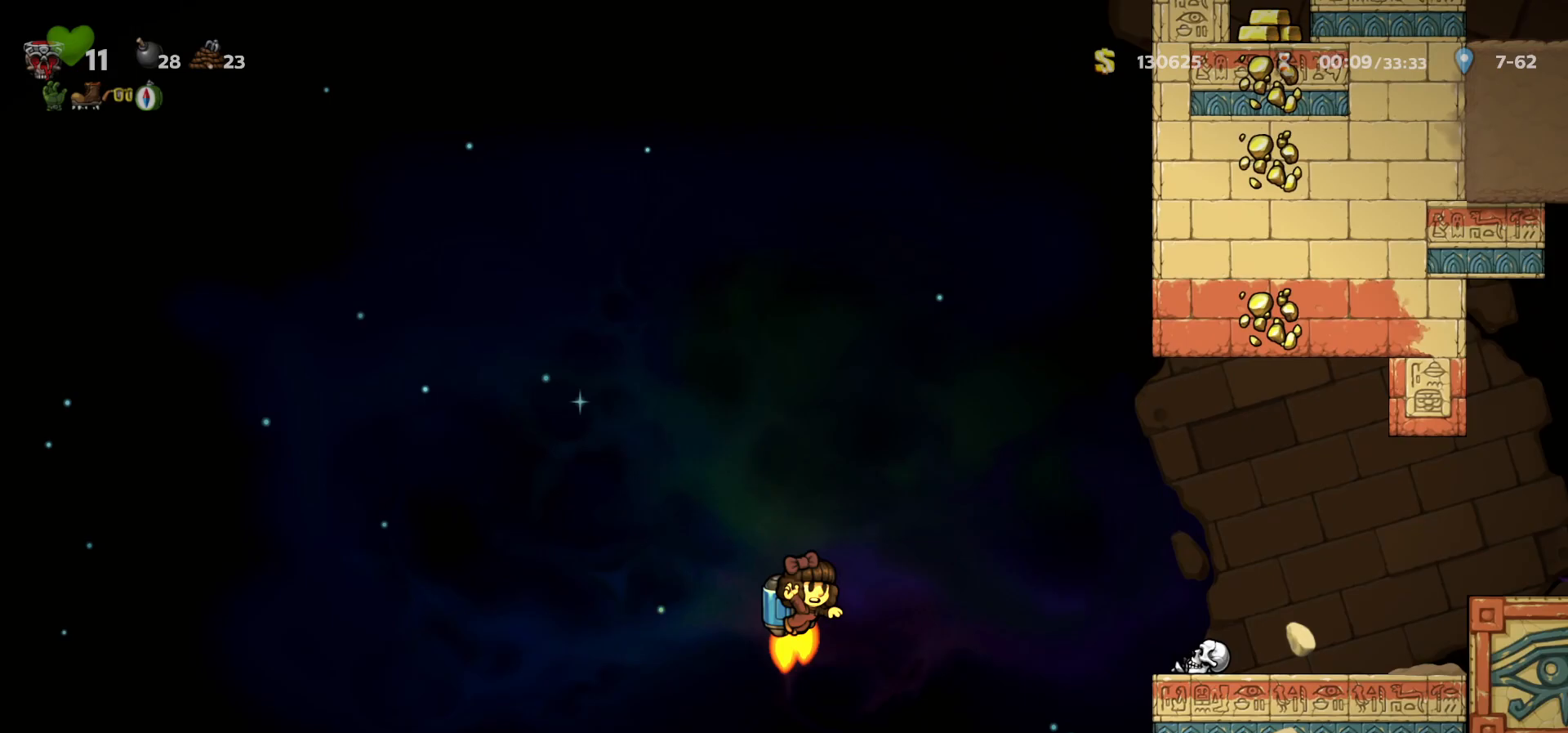
Gameplay with keyboard; each line is a JSON object with the keys held at the frame after it. "events" lists presses ("down") and releases ("up") of "a", "c", "ctrl", "d", "down", "f", "left", "right", "s", "shift", "space", "tab", "up", "v", "x" and "z" between this image and that frame as [ms after this image, input, new state], when the widget could be followed in between. No other keys are recorded. Mouse input is not recorded.
{"keys": ["right"], "events": [[33, "c", "up"], [300, "c", "down"], [350, "c", "up"]]}
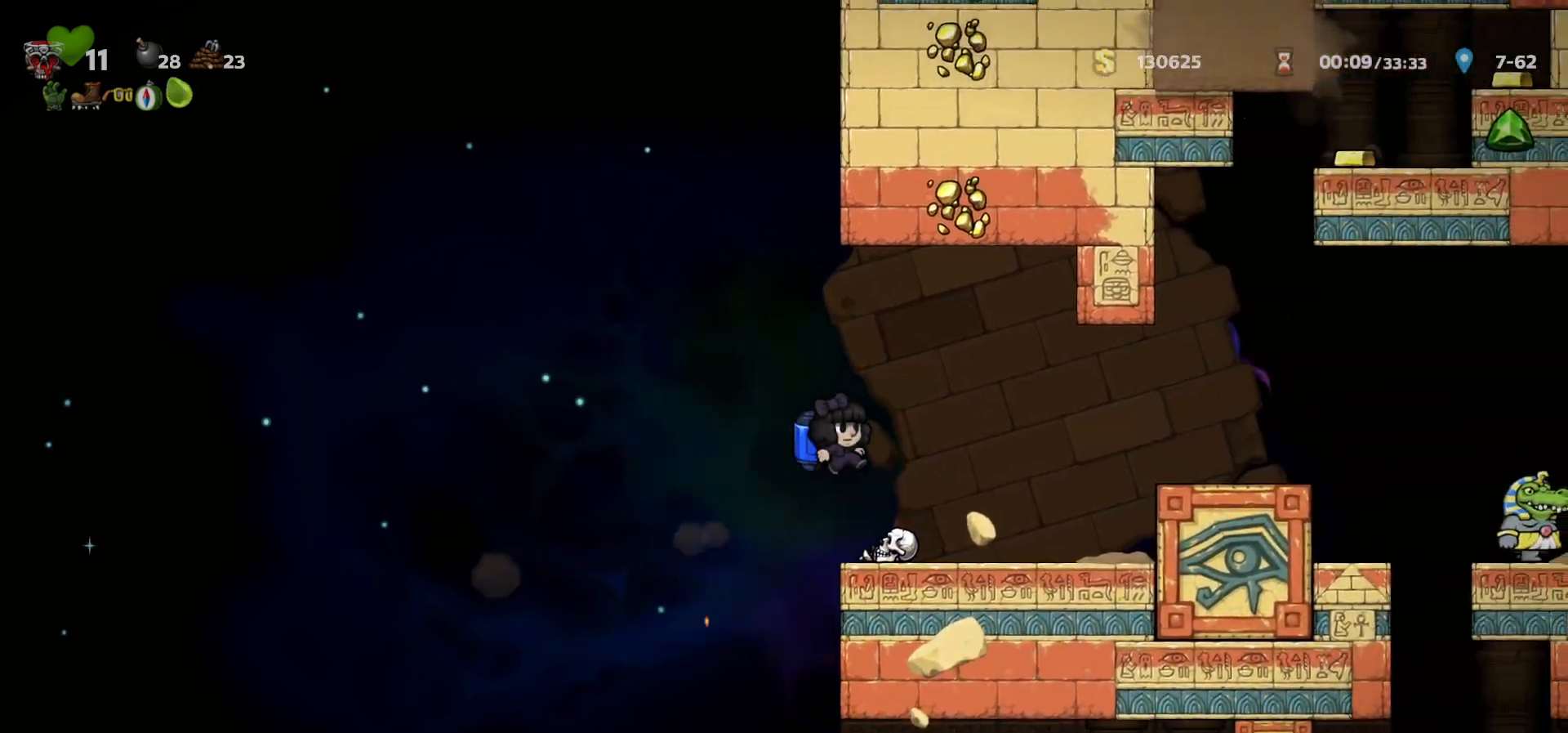
{"keys": ["right"], "events": [[250, "c", "down"], [400, "c", "up"]]}
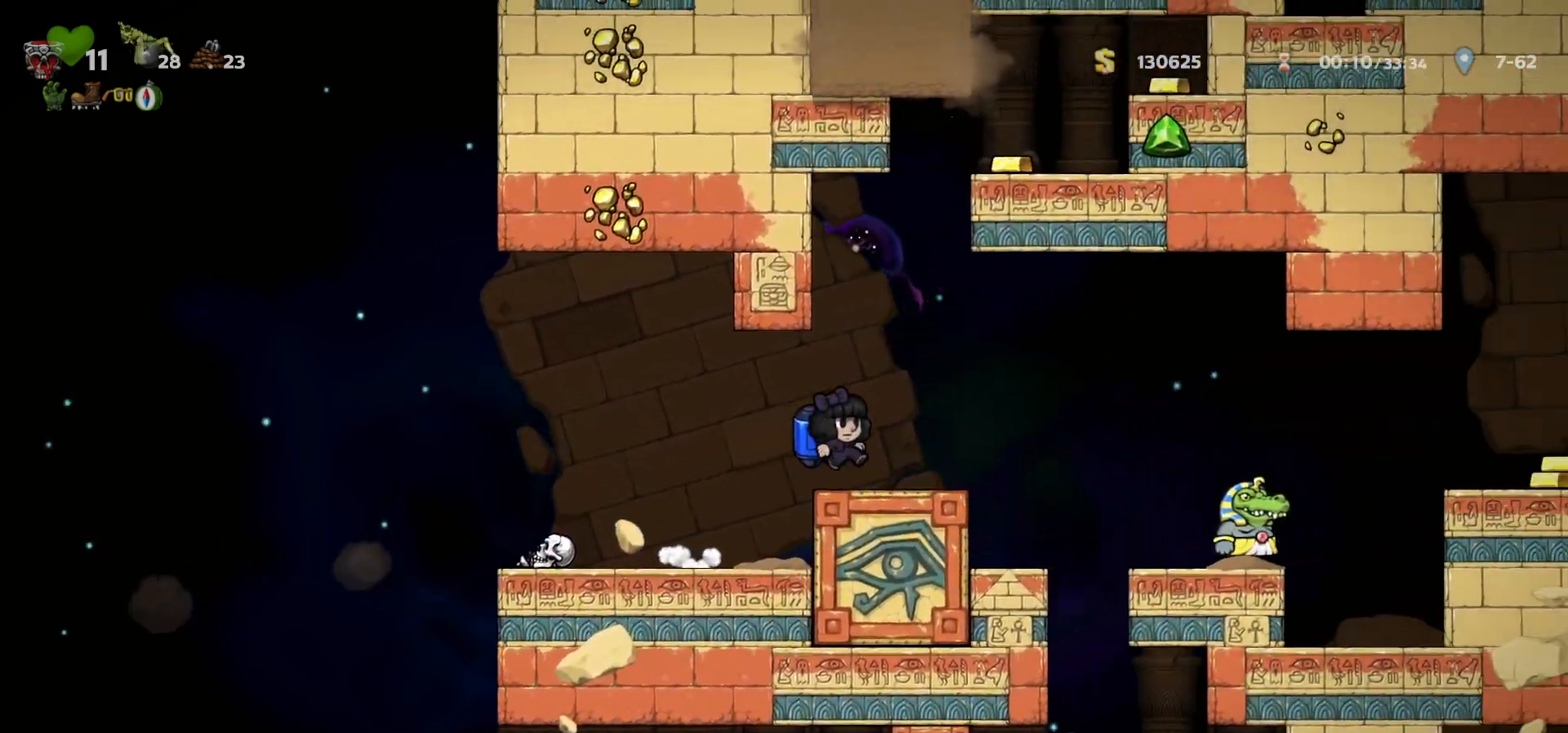
{"keys": ["right"], "events": [[183, "c", "down"], [300, "c", "up"]]}
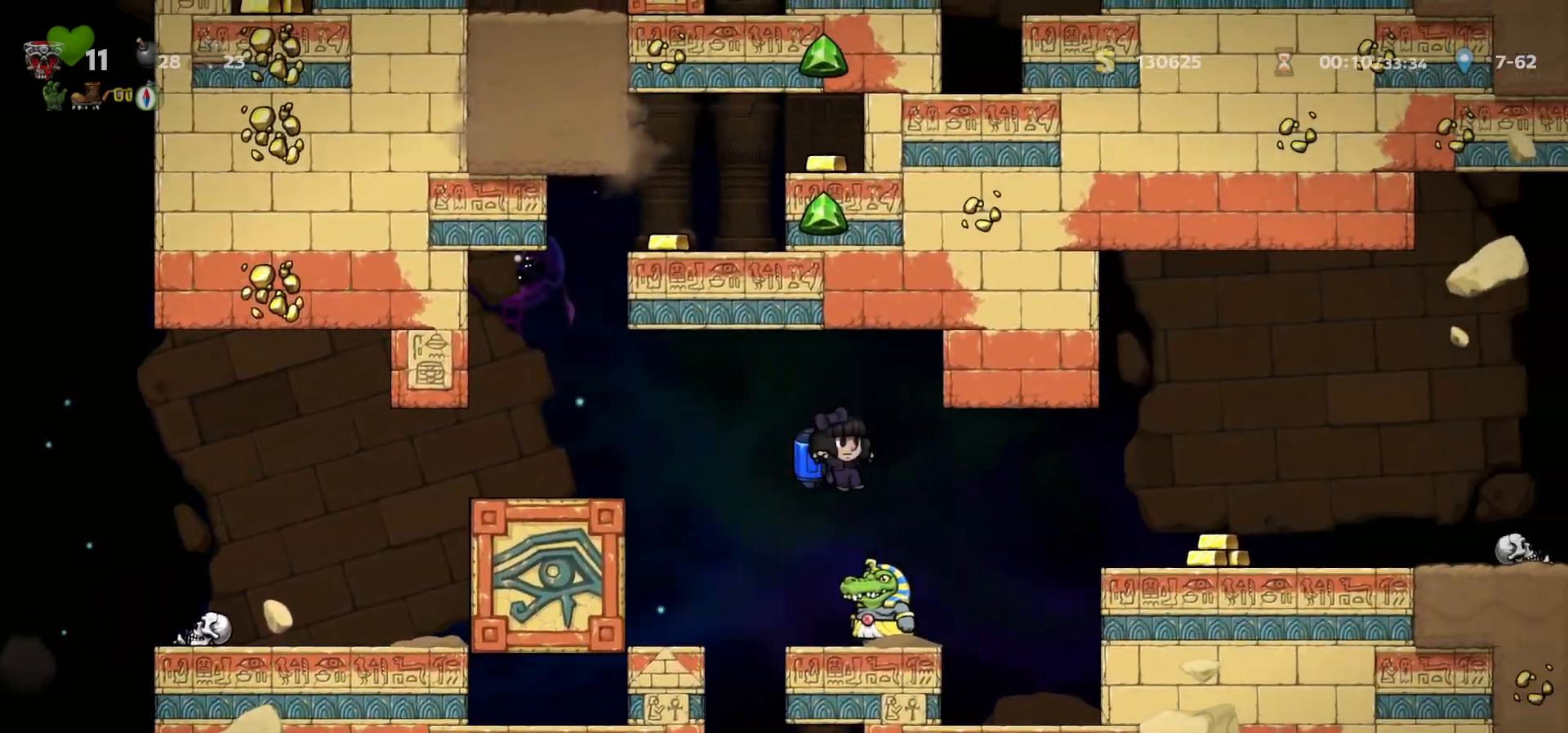
{"keys": ["right"], "events": [[67, "c", "down"], [117, "c", "up"]]}
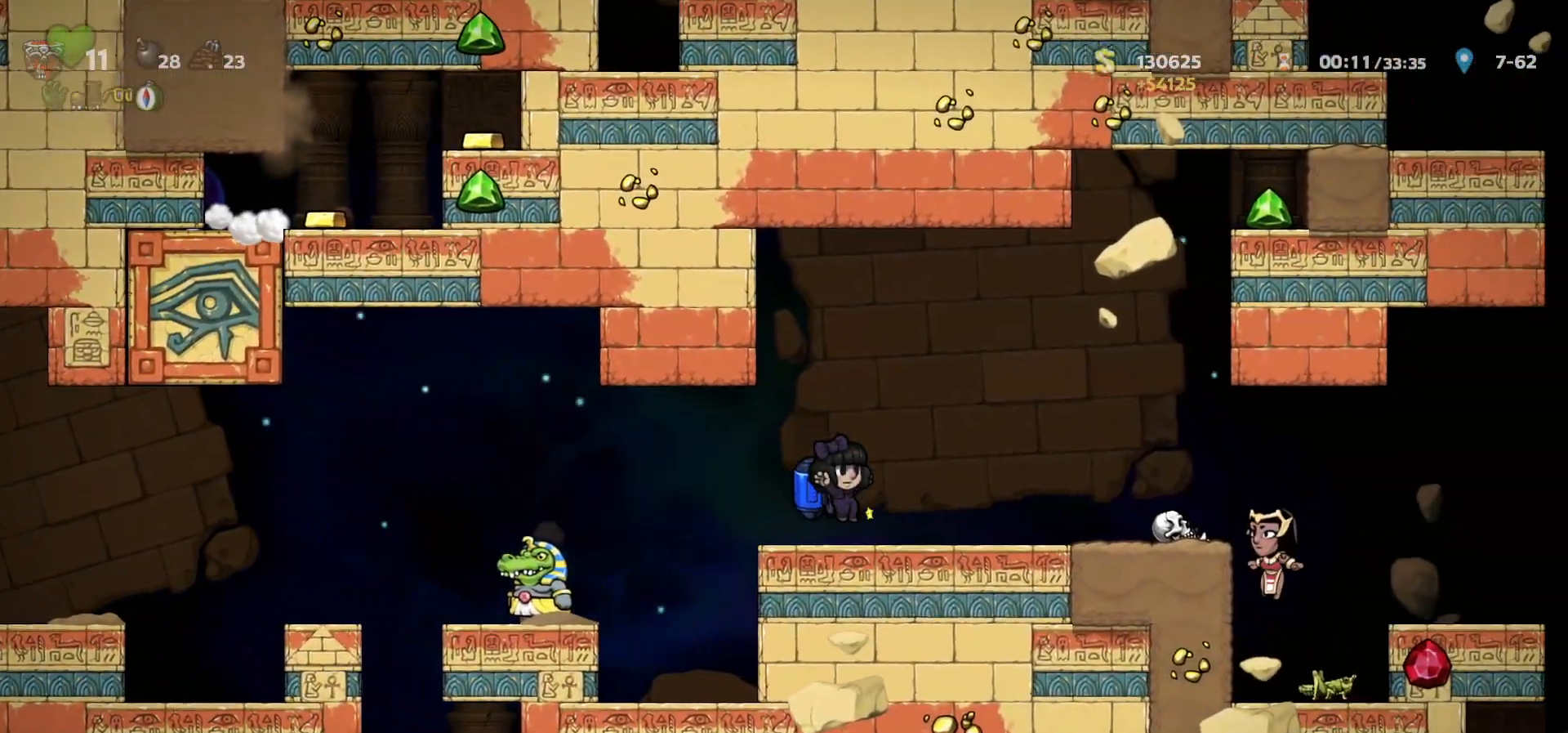
{"keys": ["right"], "events": [[83, "c", "down"], [133, "c", "up"], [183, "a", "down"], [233, "a", "up"]]}
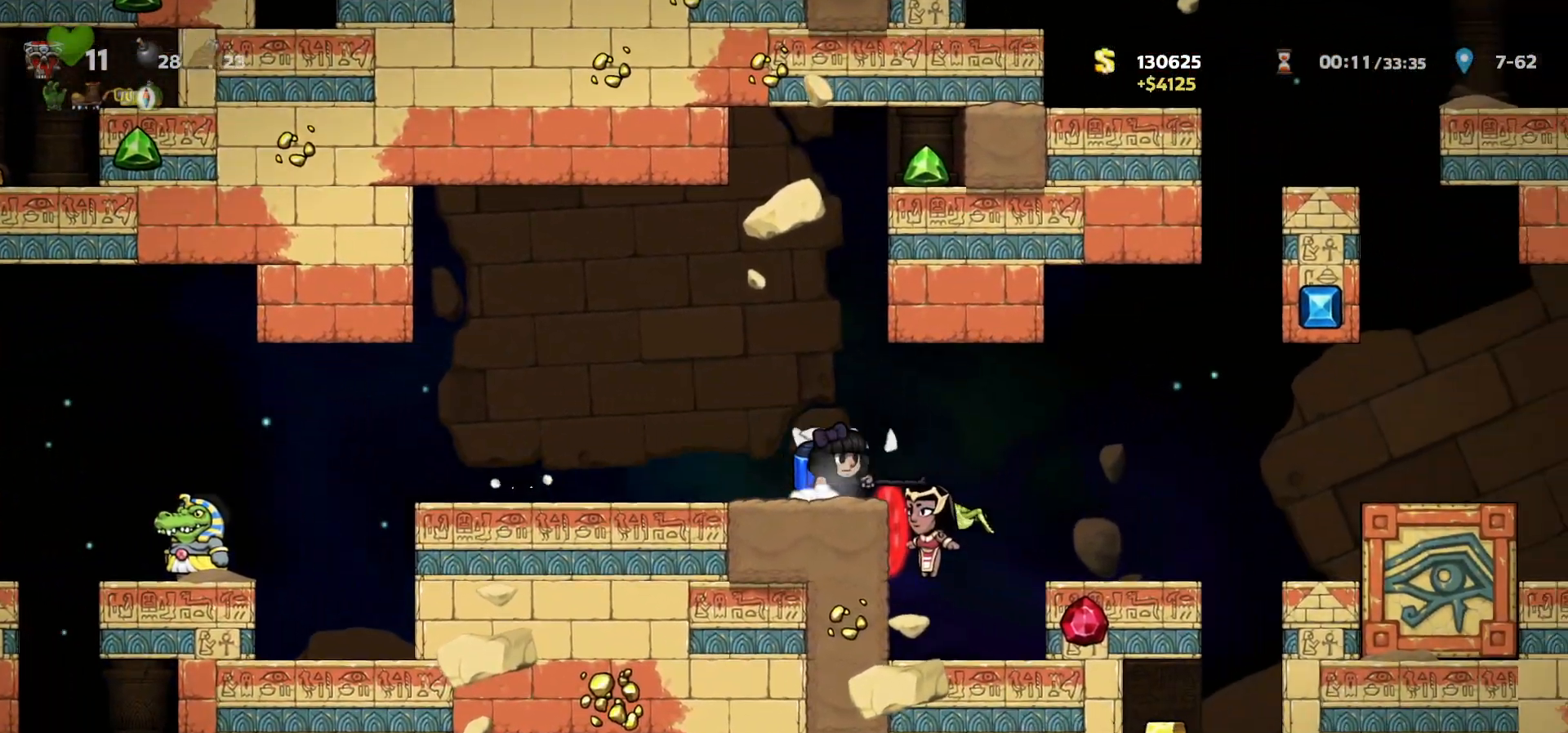
{"keys": ["right"], "events": [[83, "right", "up"], [100, "left", "down"], [167, "left", "up"], [250, "right", "down"]]}
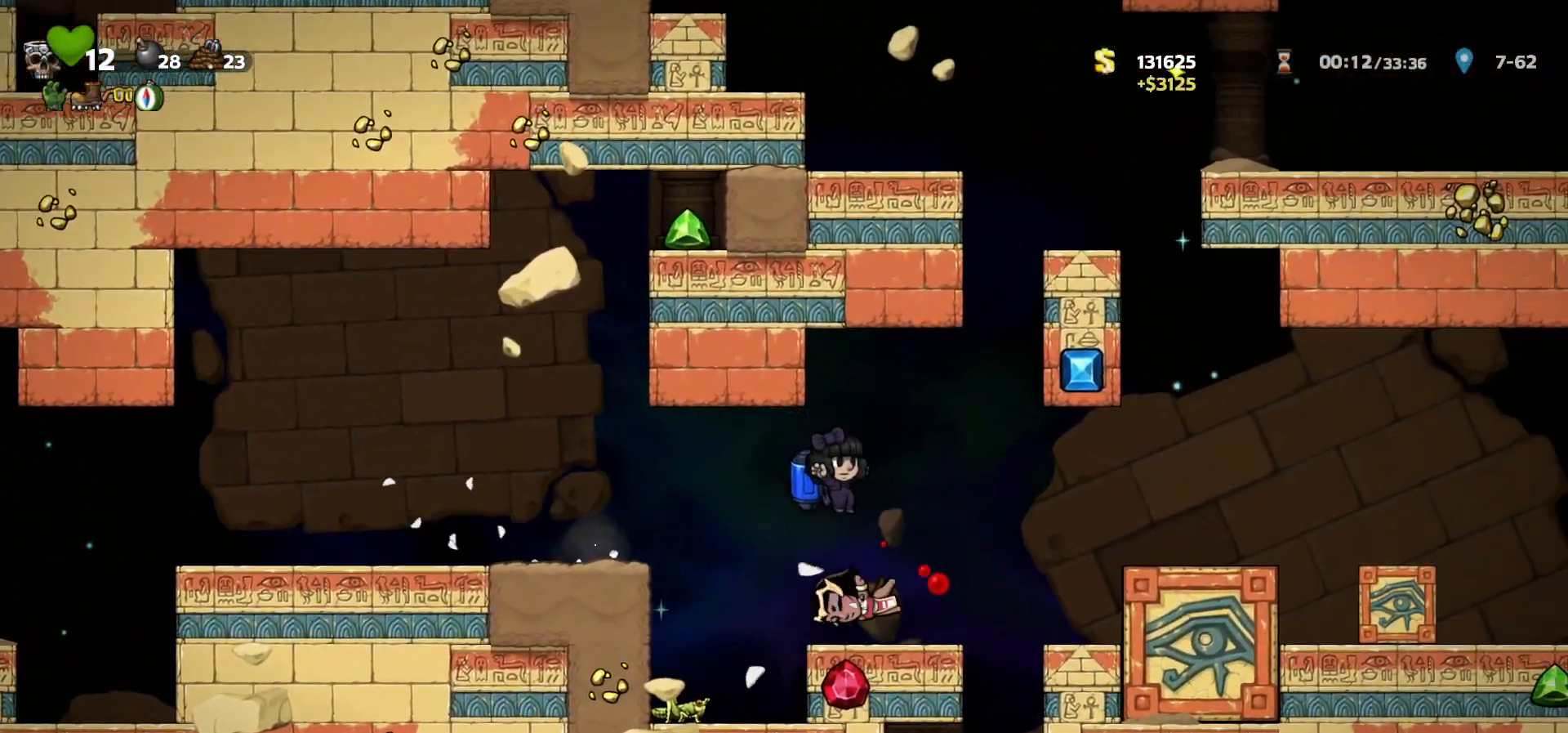
{"keys": ["right"], "events": [[117, "c", "down"], [200, "c", "up"], [267, "c", "down"], [350, "c", "up"]]}
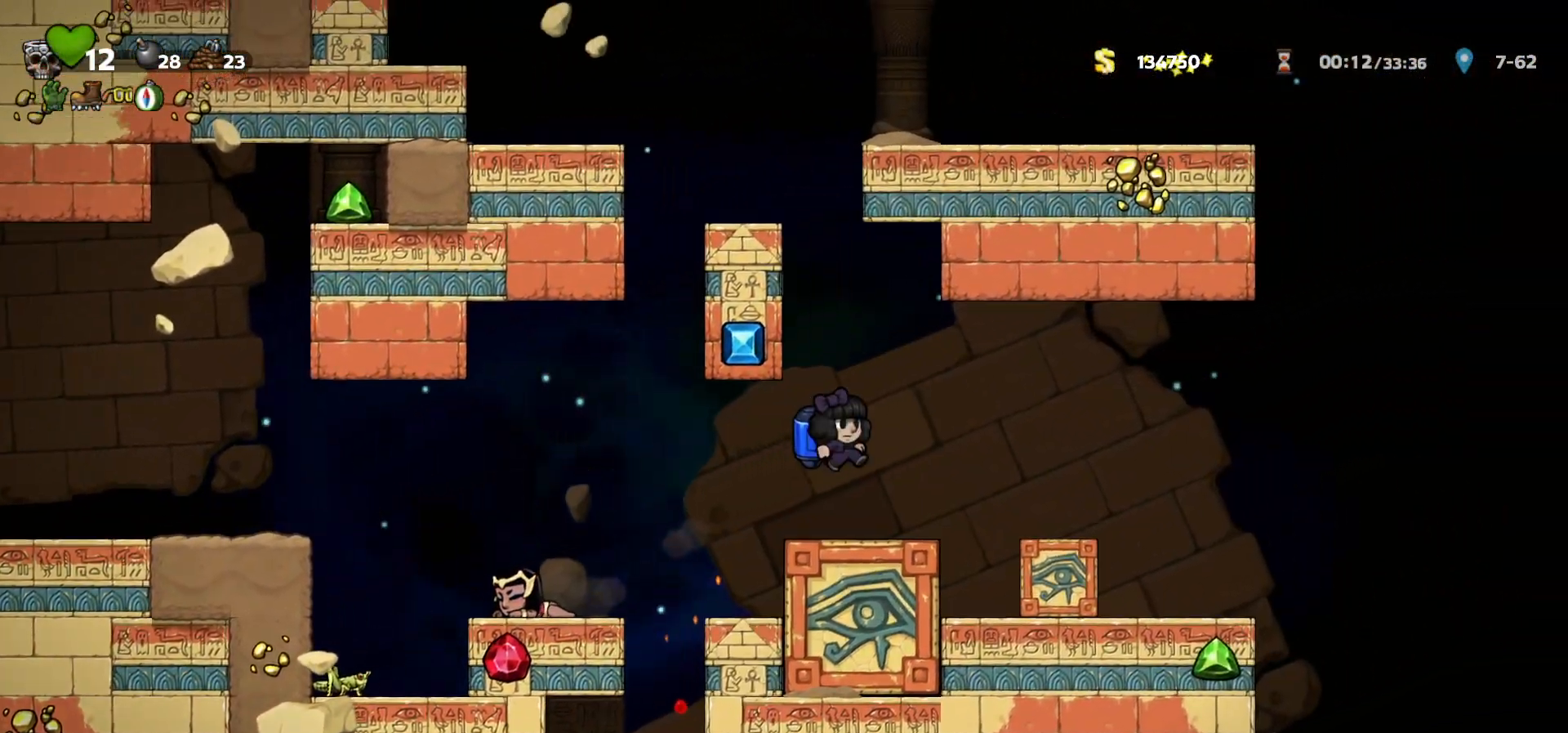
{"keys": ["right"], "events": [[33, "c", "down"], [67, "c", "up"], [167, "a", "down"], [233, "a", "up"], [350, "right", "up"], [483, "right", "down"]]}
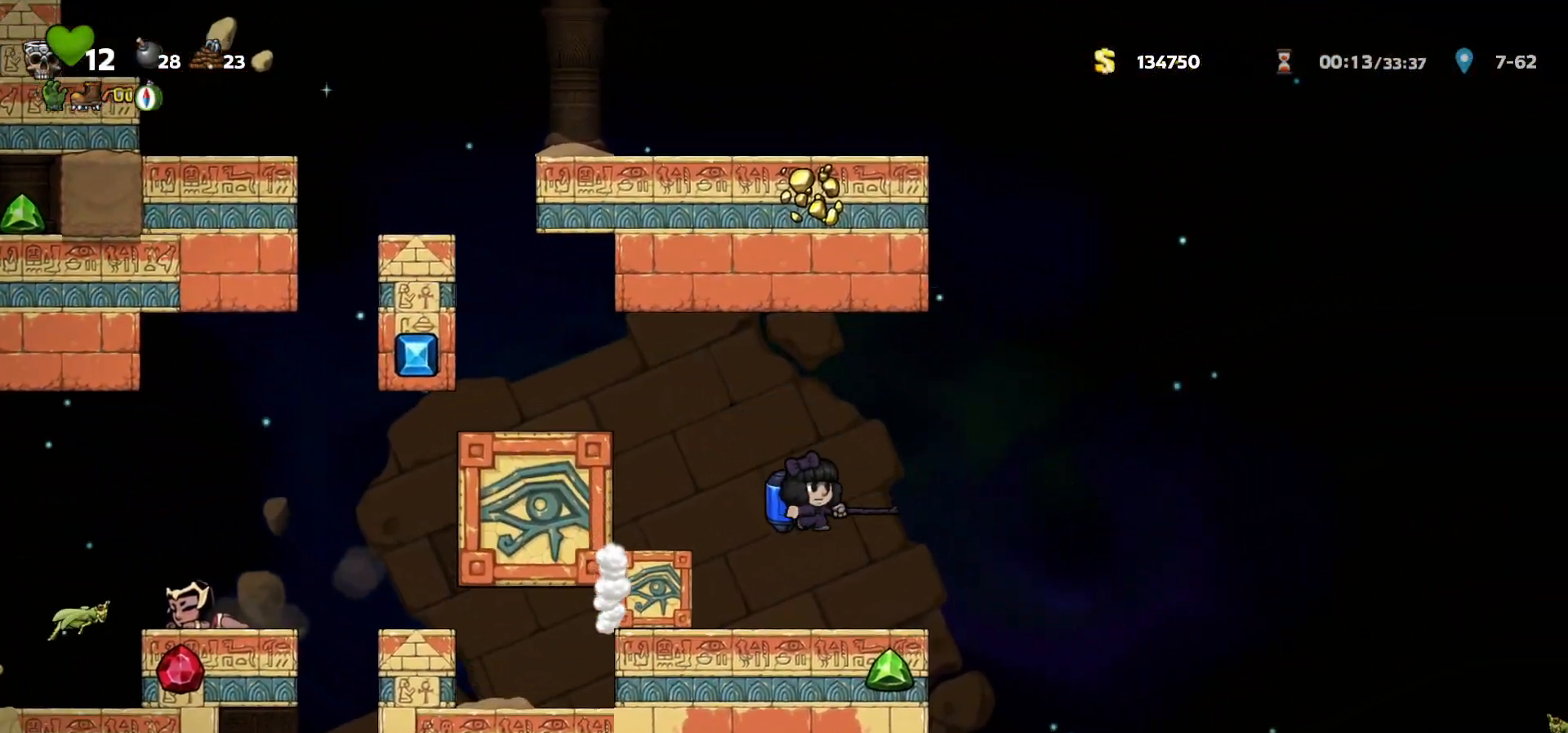
{"keys": ["right"], "events": [[133, "a", "down"], [183, "a", "up"]]}
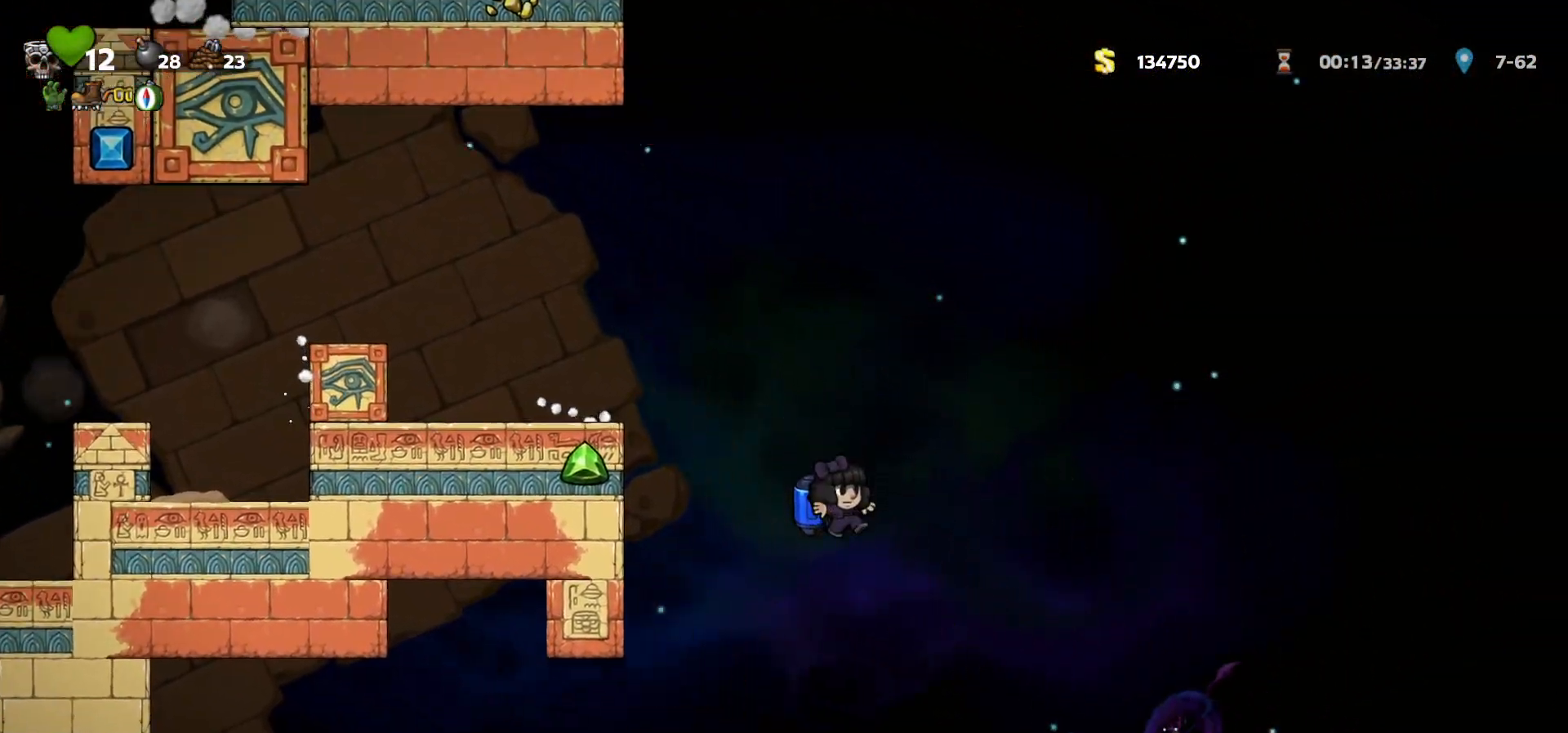
{"keys": ["c", "left"], "events": [[83, "right", "up"], [133, "left", "down"], [283, "c", "down"], [350, "c", "up"], [500, "c", "down"]]}
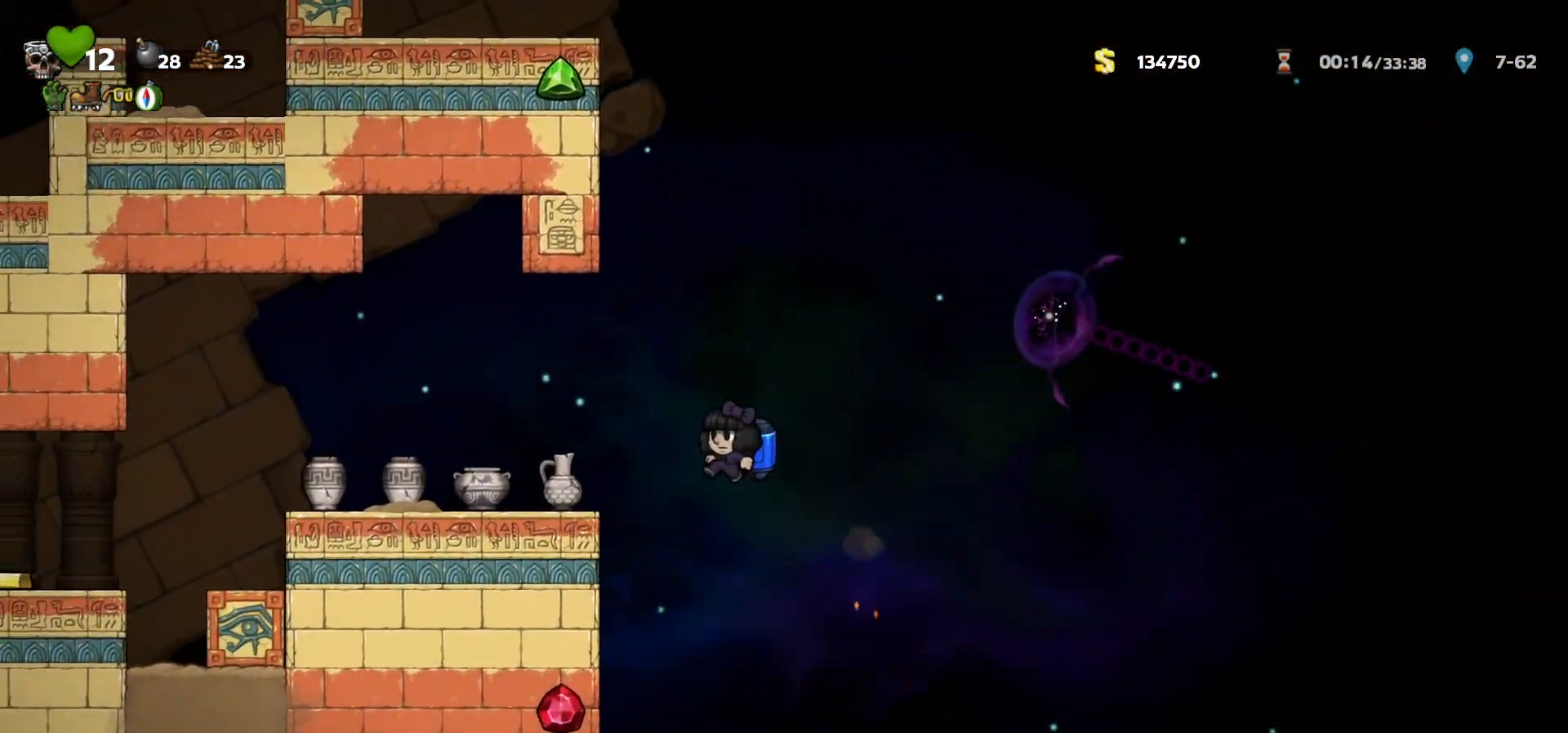
{"keys": ["left"], "events": [[50, "c", "up"]]}
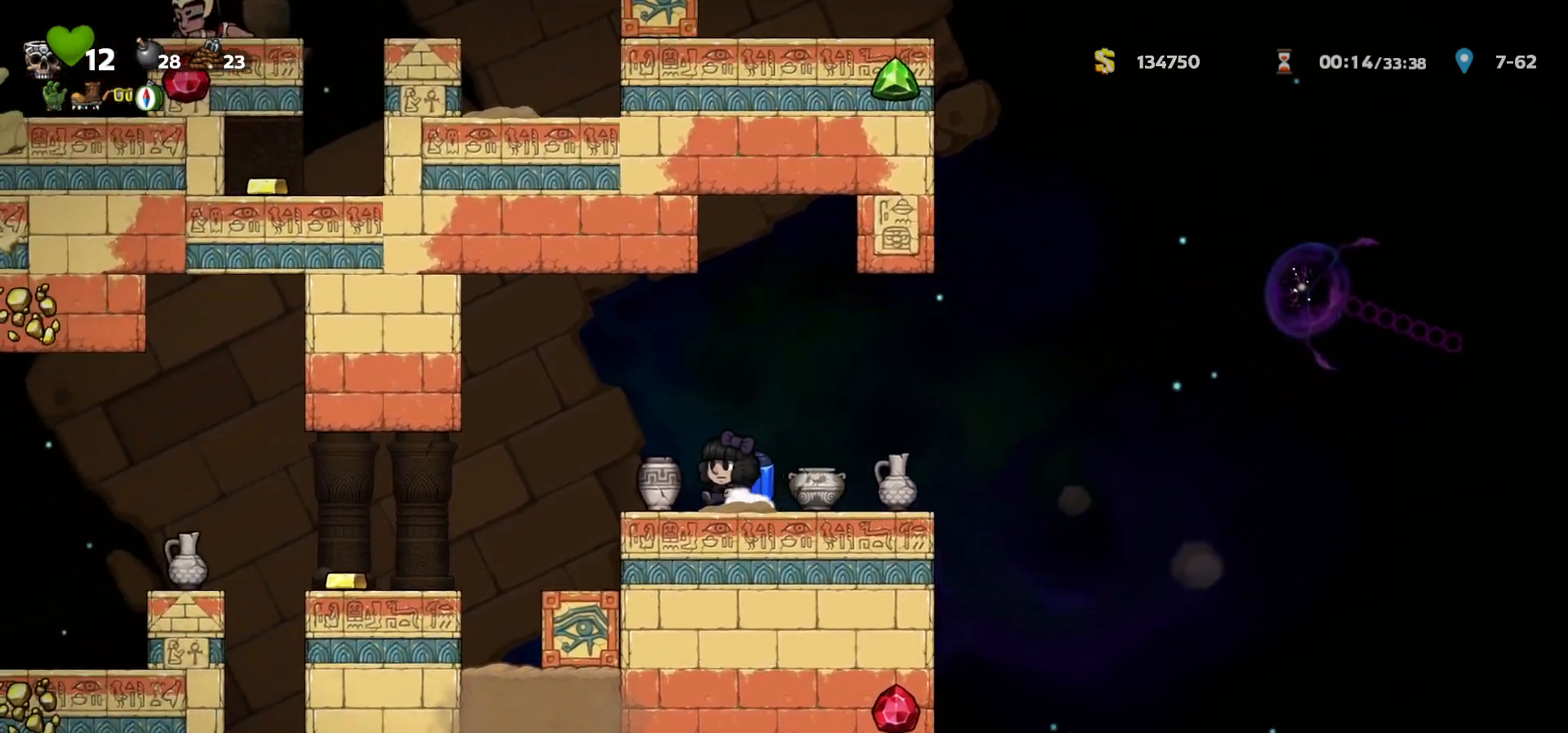
{"keys": ["c", "left"], "events": [[500, "c", "down"]]}
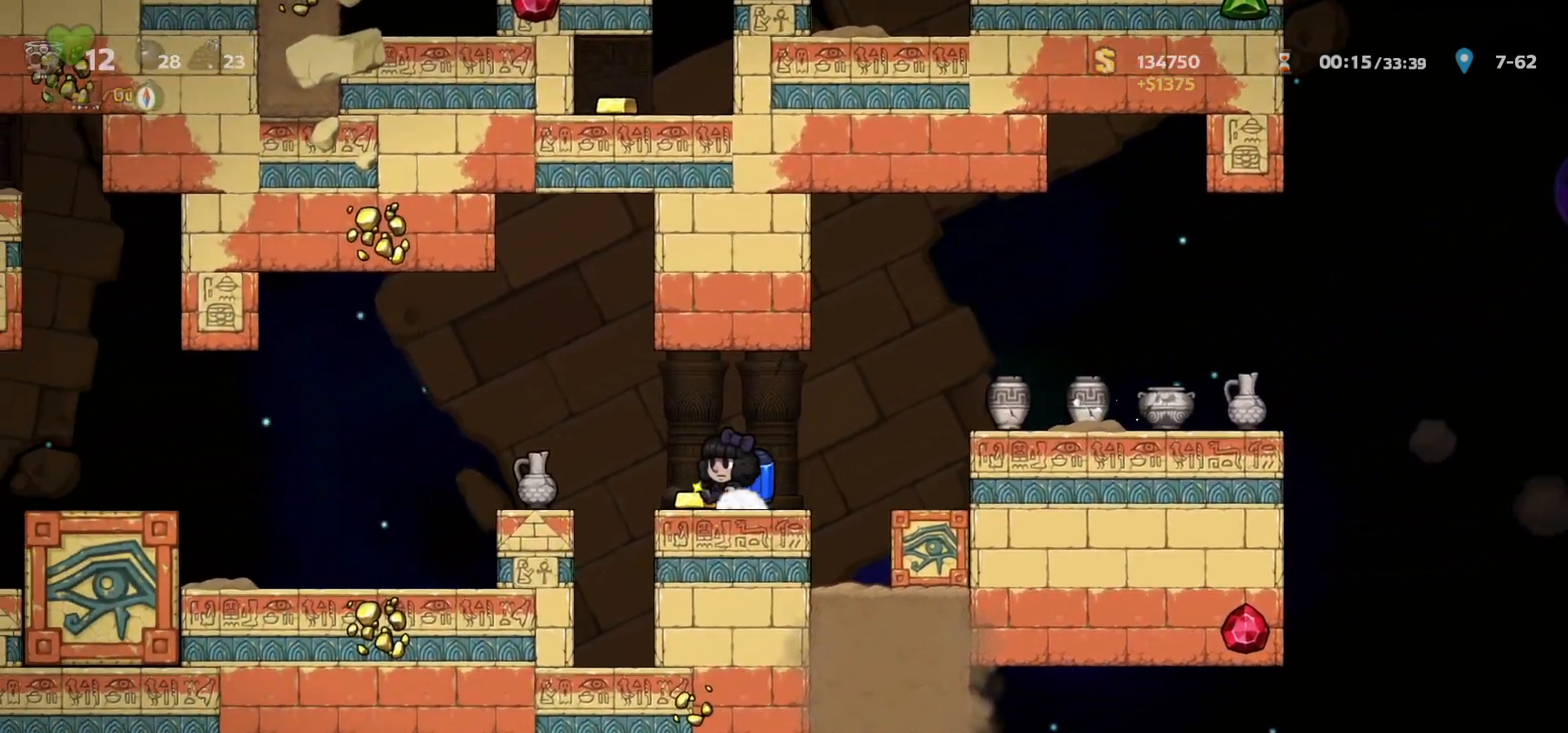
{"keys": ["left"], "events": [[67, "c", "up"]]}
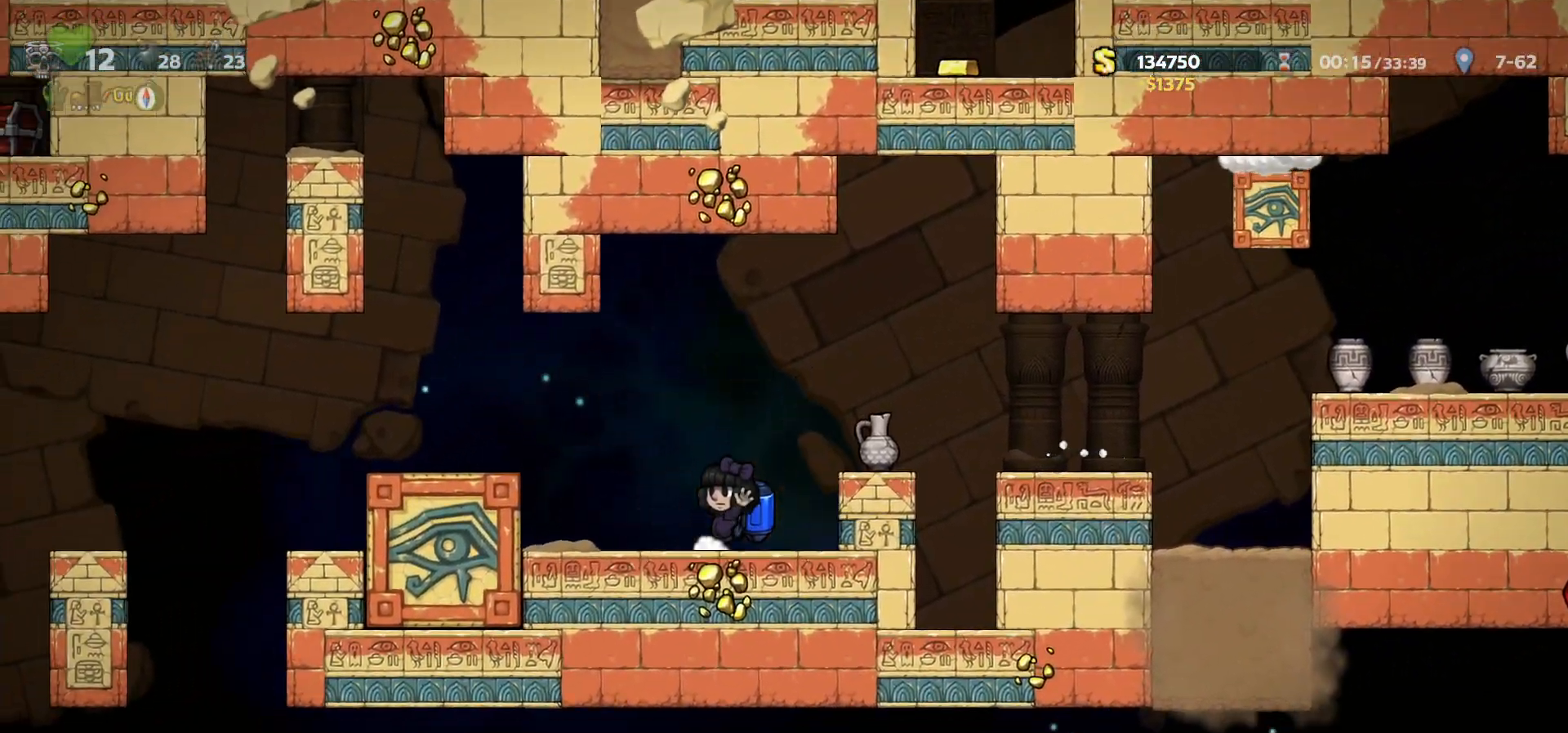
{"keys": ["left"], "events": [[50, "c", "down"], [200, "c", "up"]]}
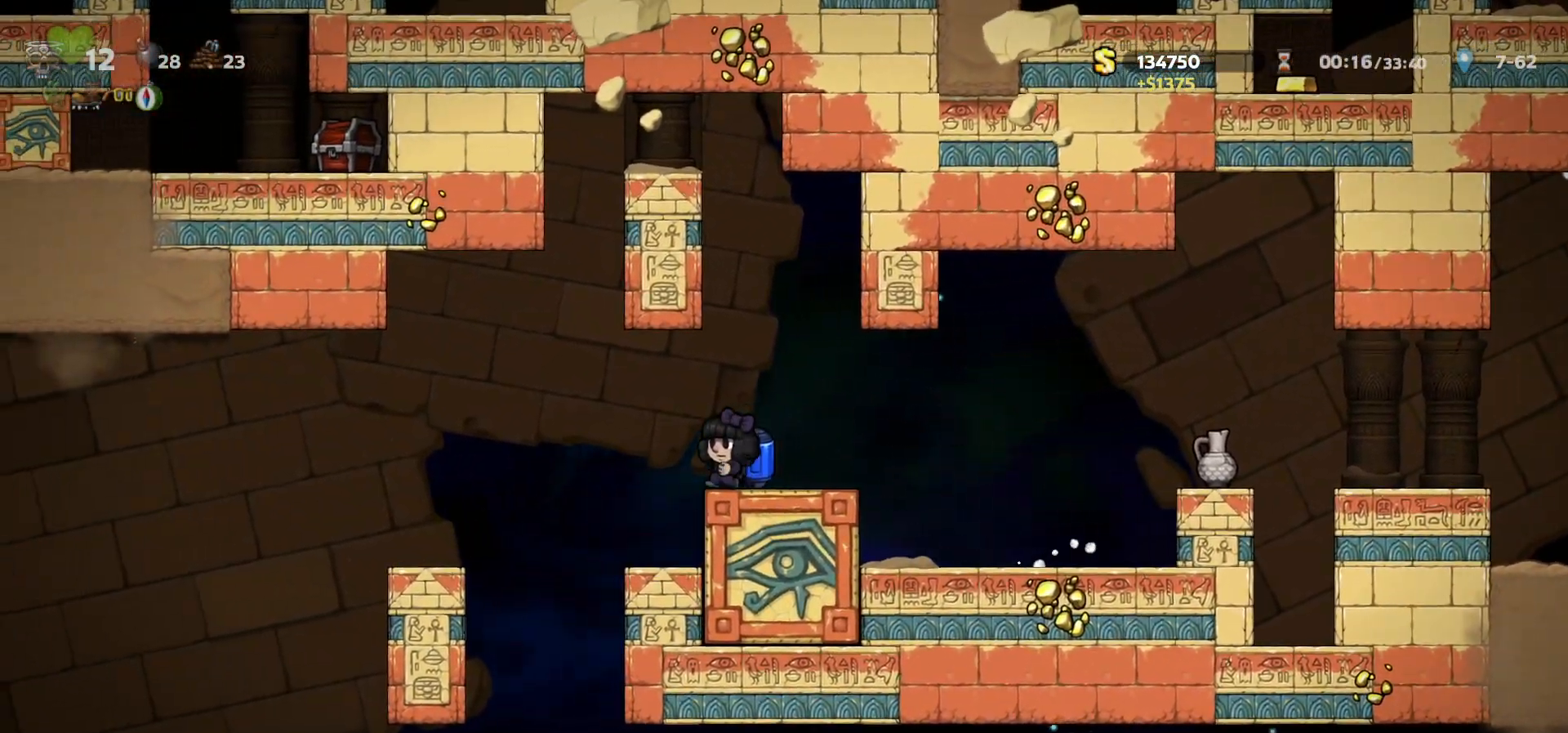
{"keys": ["left"], "events": [[17, "c", "down"], [67, "c", "up"], [350, "a", "down"], [417, "a", "up"]]}
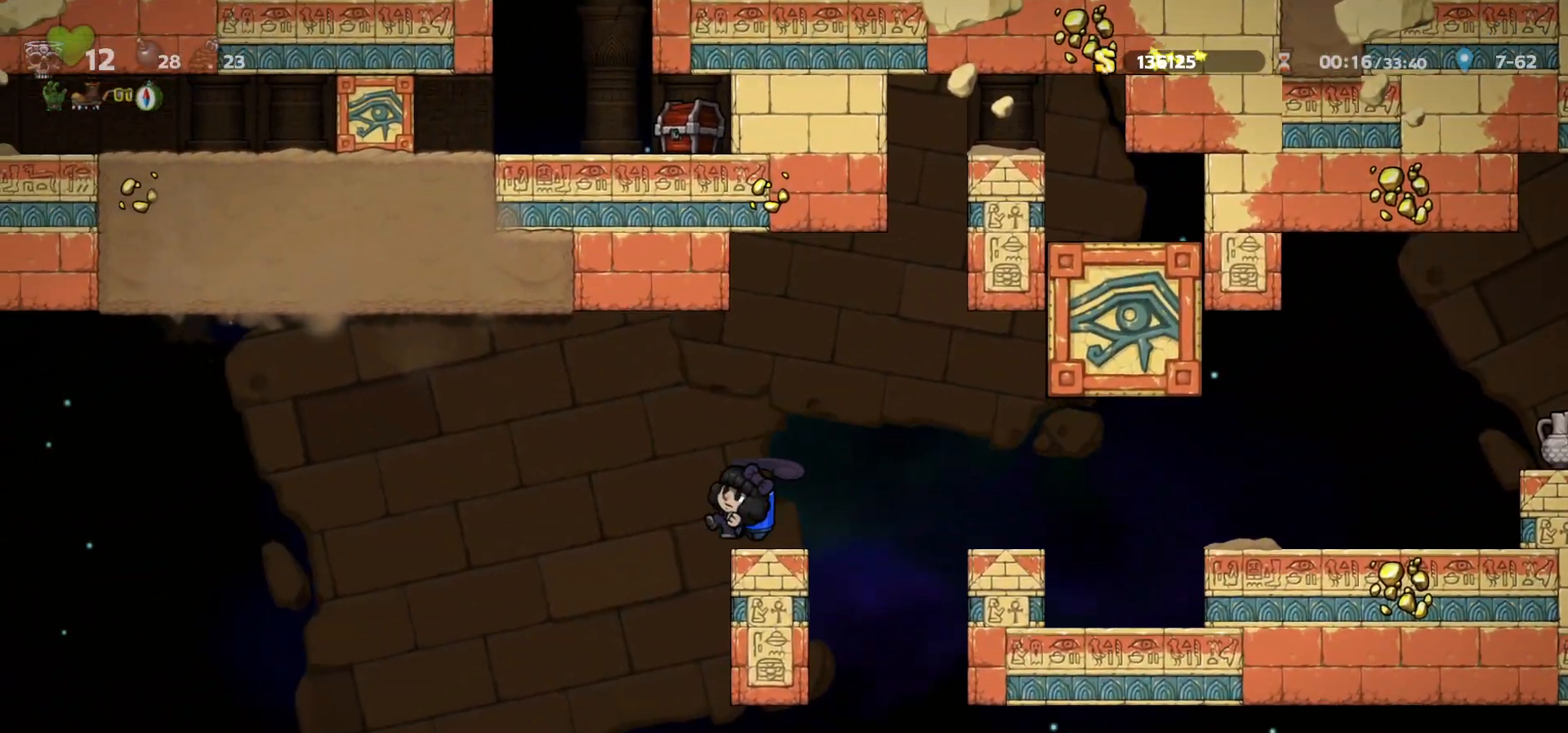
{"keys": [], "events": [[417, "left", "up"]]}
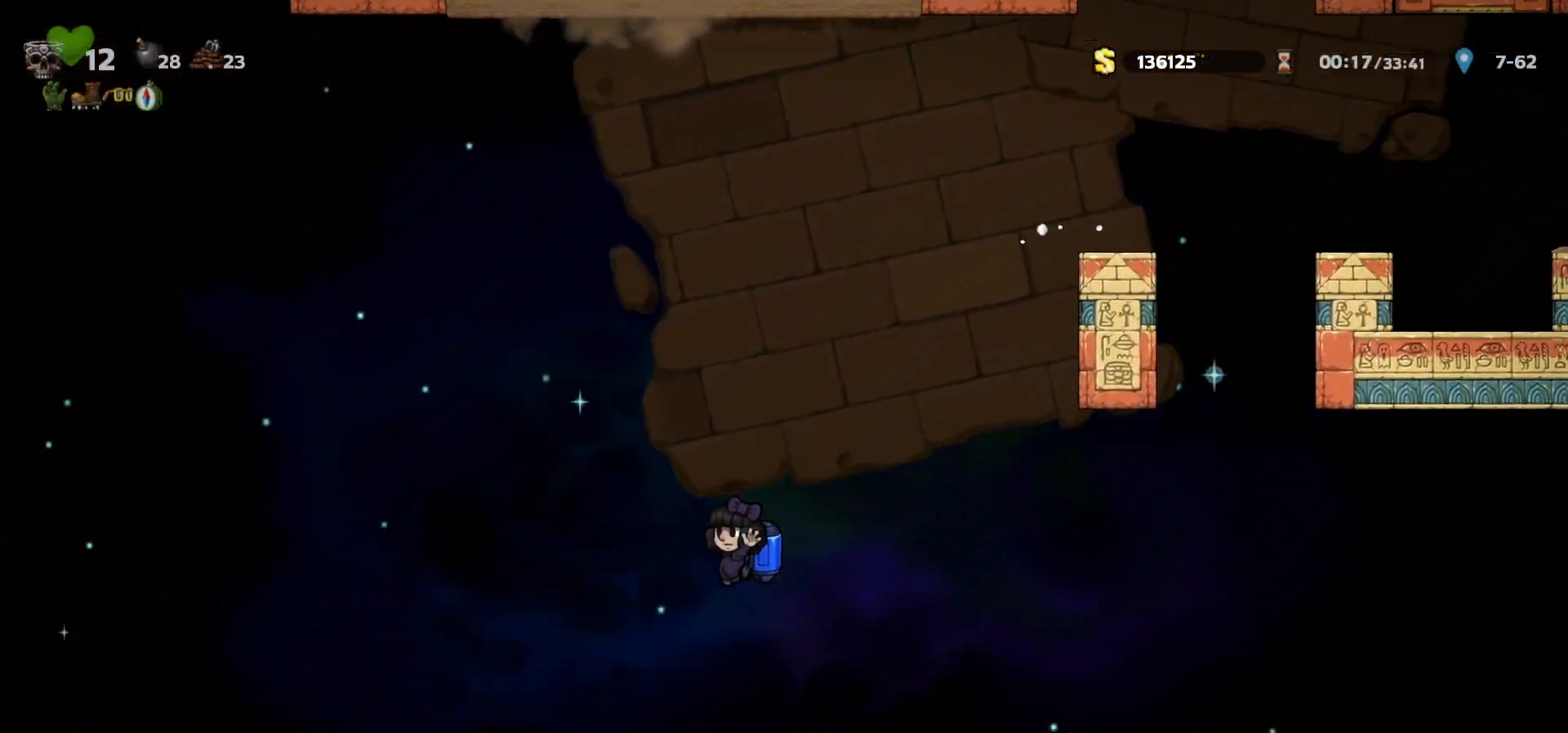
{"keys": [], "events": [[317, "c", "down"], [350, "right", "down"], [367, "c", "up"], [483, "right", "up"]]}
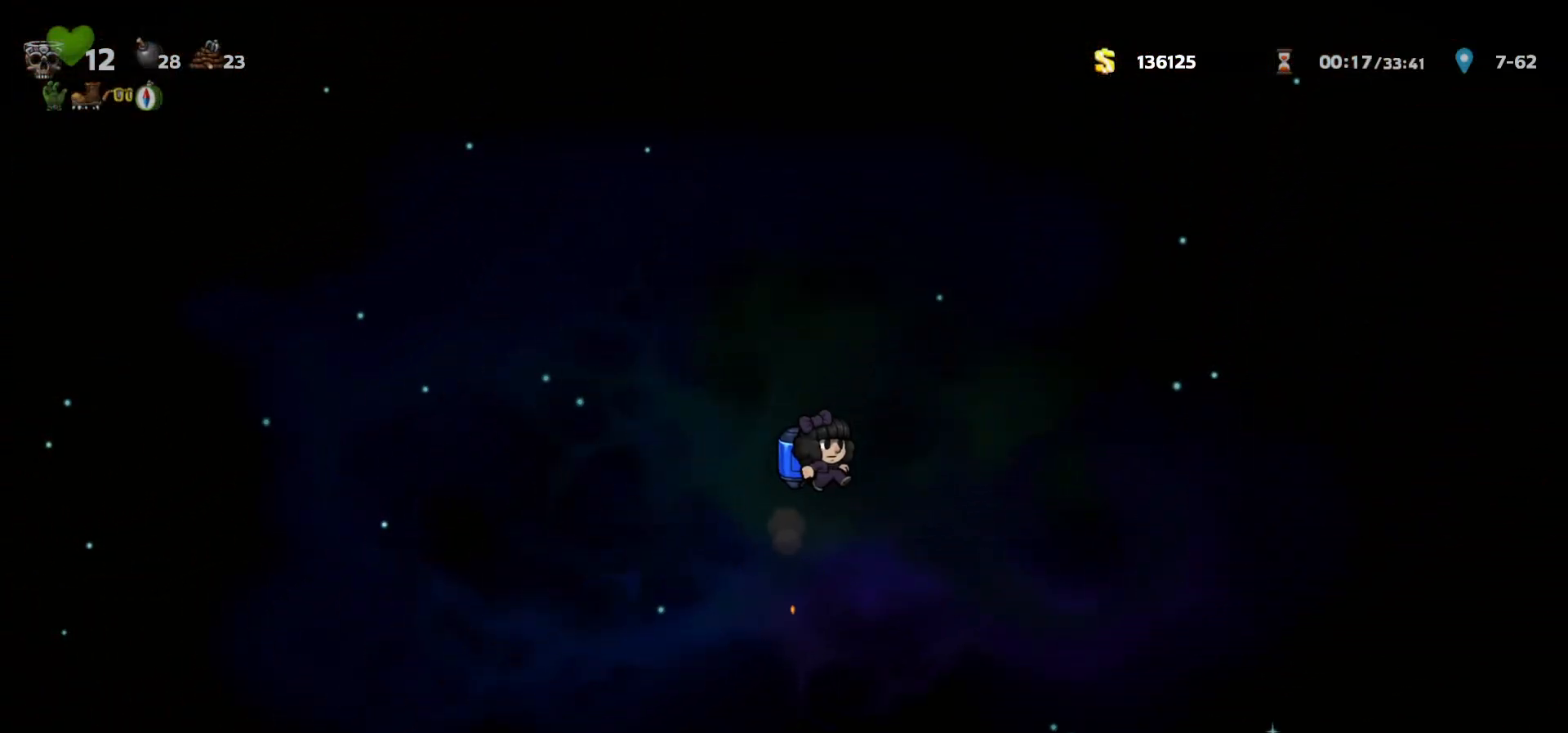
{"keys": [], "events": []}
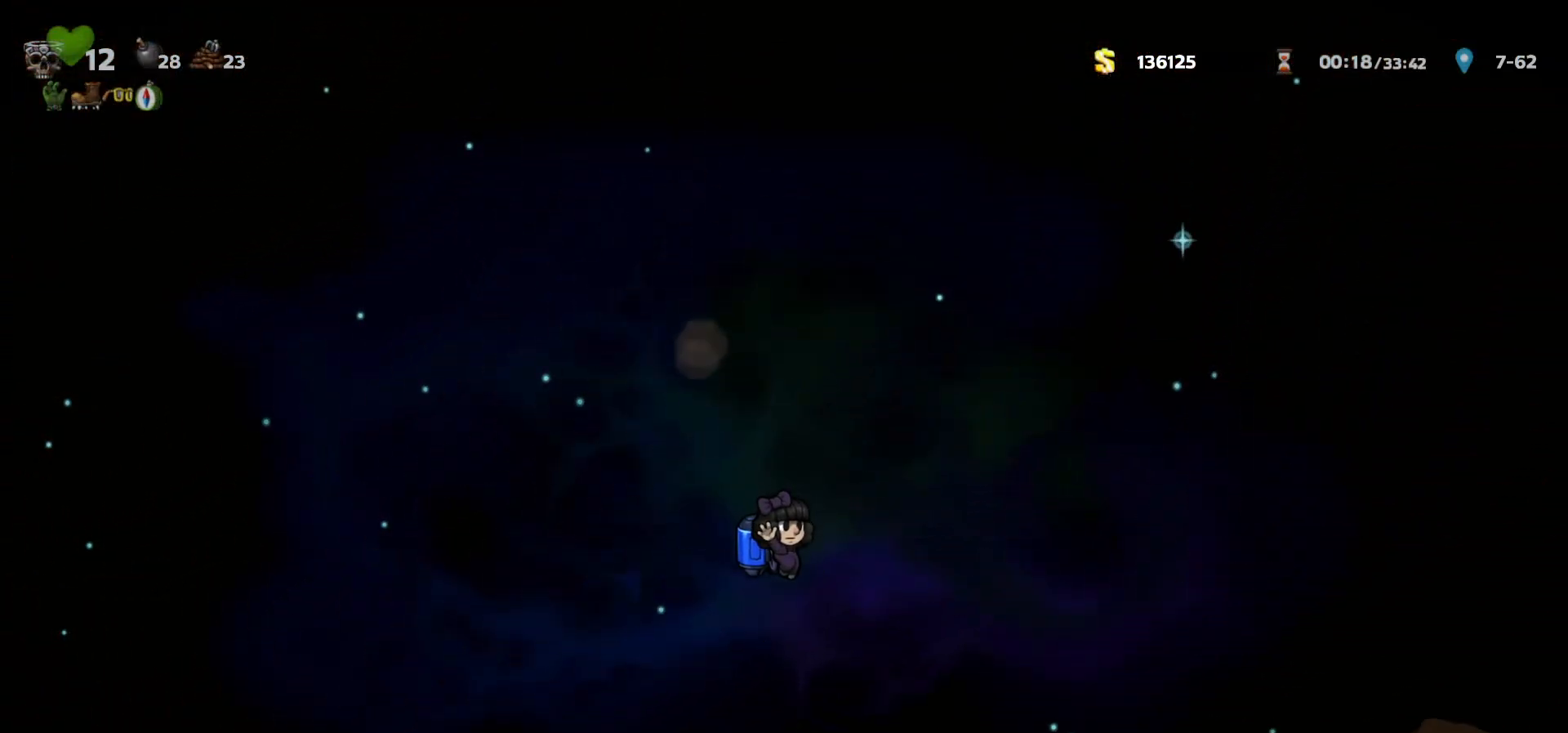
{"keys": ["right"], "events": [[17, "c", "down"], [67, "c", "up"], [350, "right", "down"]]}
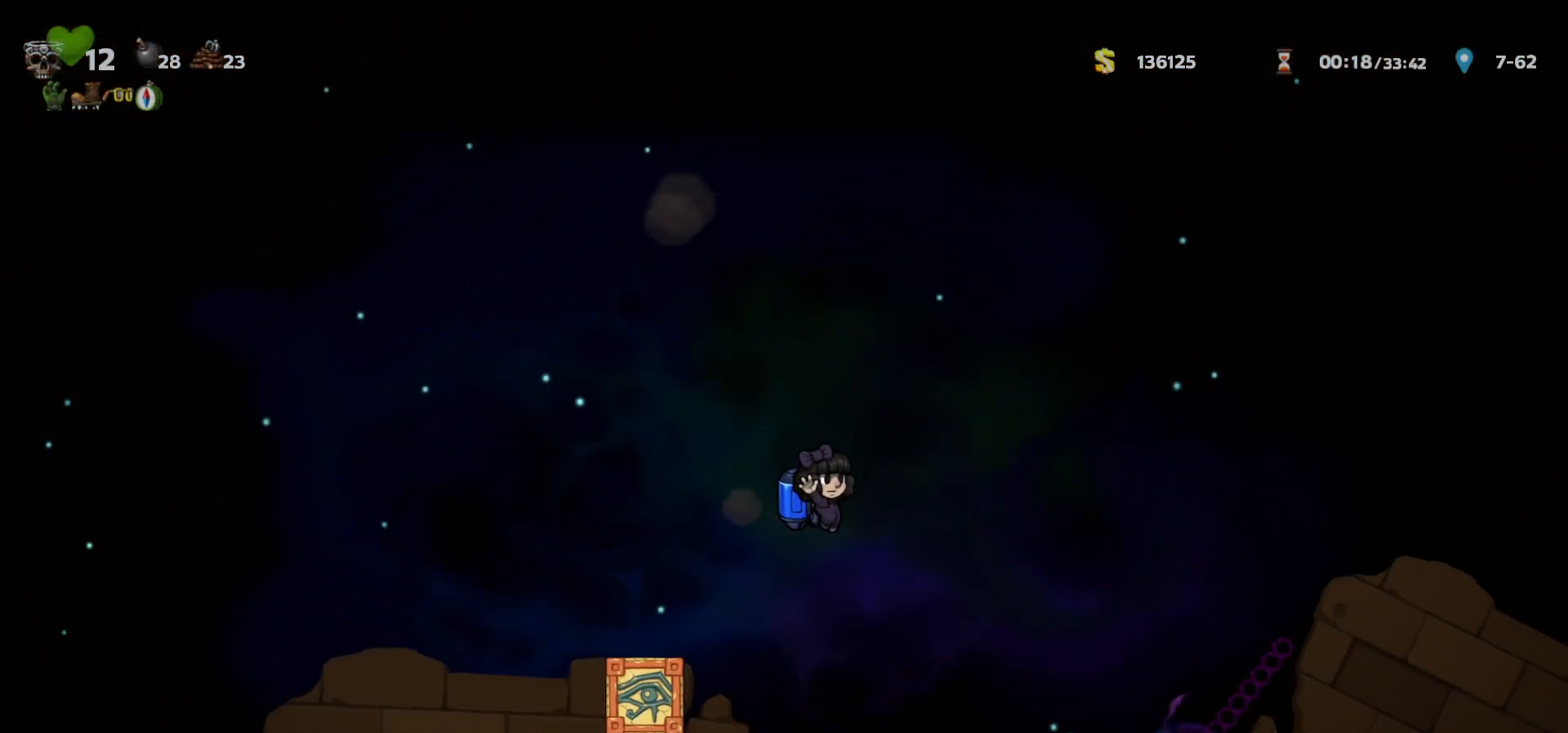
{"keys": ["right"], "events": [[167, "c", "down"], [217, "c", "up"], [350, "right", "up"], [467, "right", "down"]]}